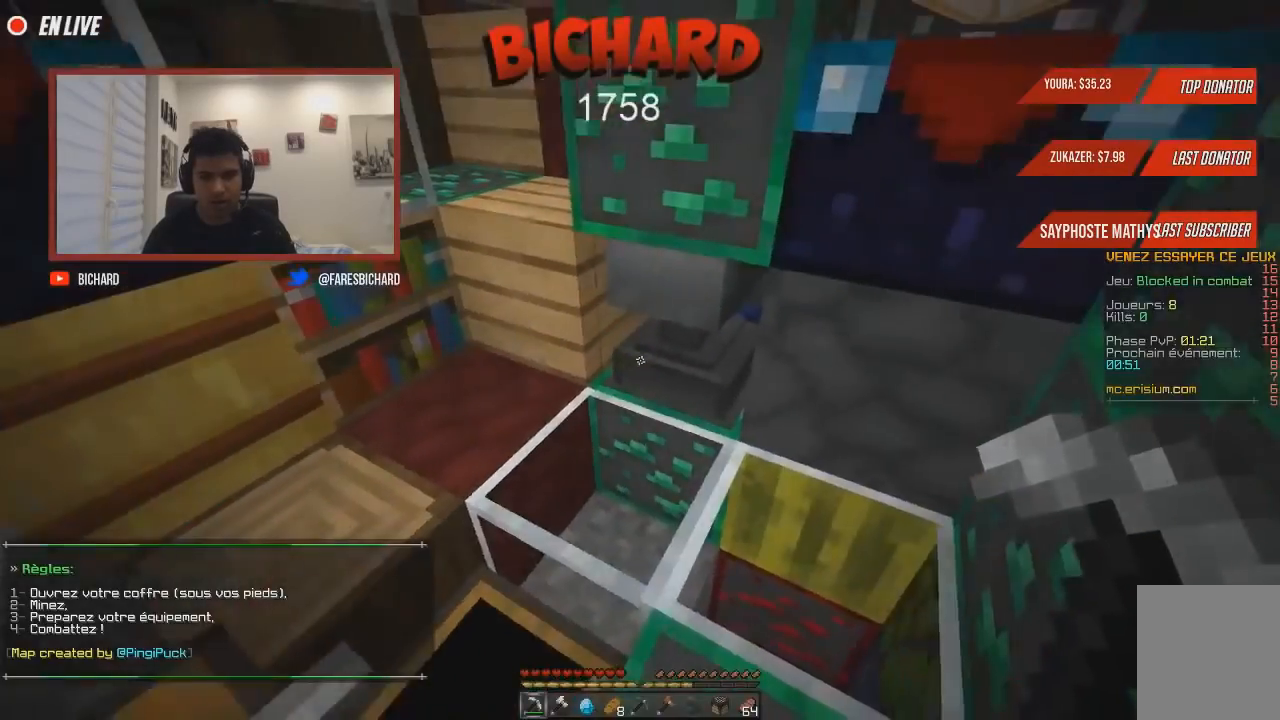
Gameplay with keyboard and mouse; each line is a JSON object with the keys and mouse buttons held at the frame after it. "events" lists presses ("down") and releases ("up") of "d", "q", "s", "z", "mouse_left" and "mouse_right" between this image and that frame as [ms after this image, input, new state], when the widget could be followed in between. "mouse_left", "mouse_right" = the "left", "right" buttons of the "mouse" list. No other keys are recorded. Fast repeated clicks can show as one long hold. Mouse movement is not recorded.
{"keys": ["q", "z"], "mouse": ["left"], "events": [[84, "z", "down"], [401, "mouse_left", "down"], [484, "q", "down"]]}
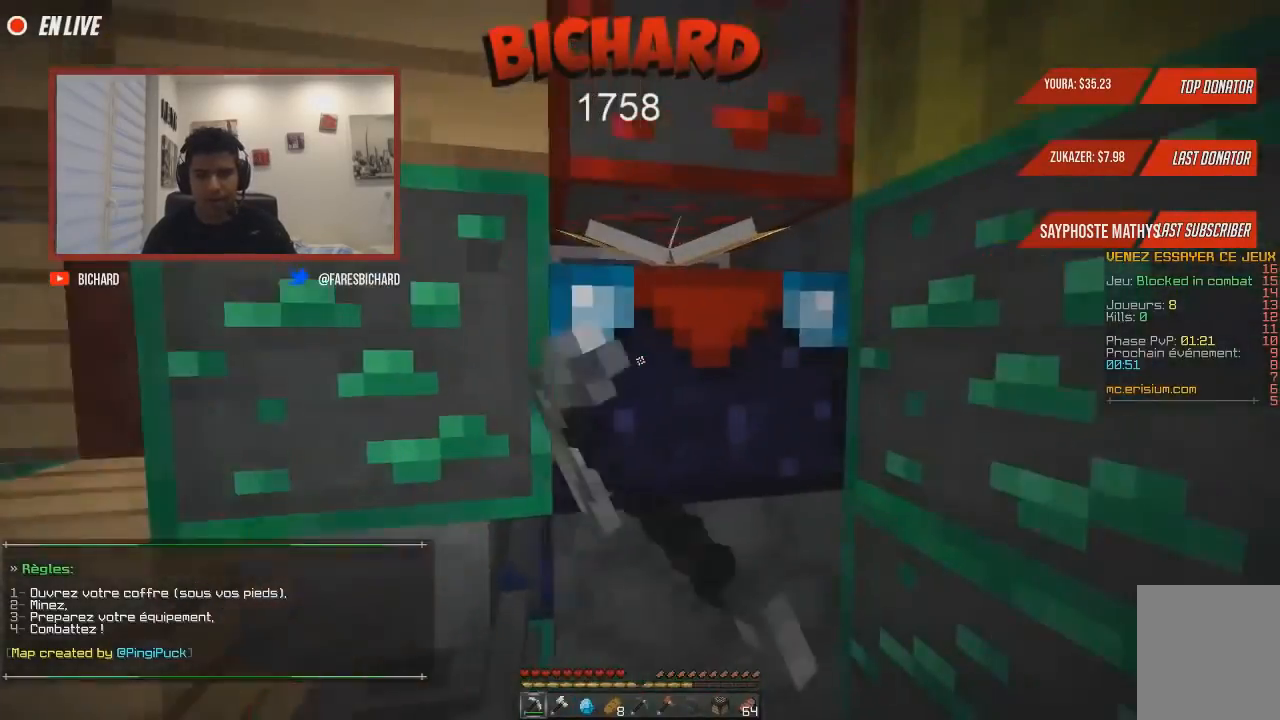
{"keys": ["d", "z"], "mouse": [], "events": [[183, "d", "down"], [217, "q", "up"], [300, "mouse_left", "up"]]}
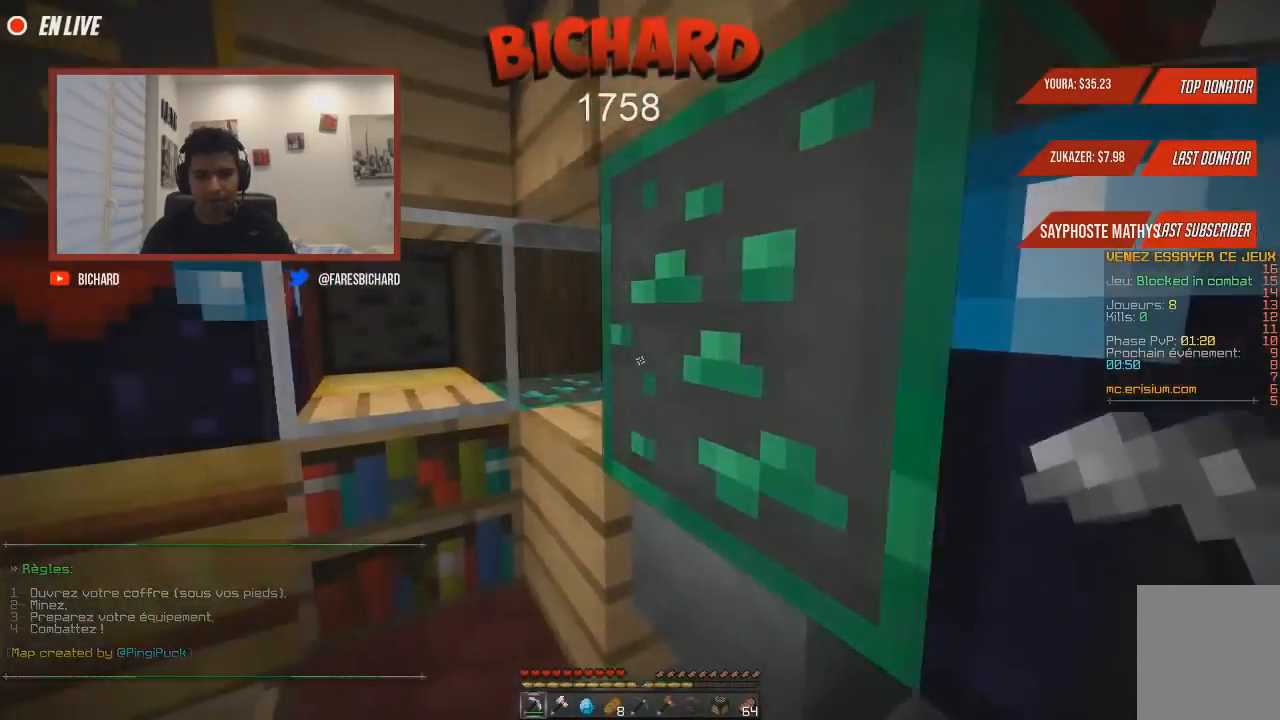
{"keys": ["q", "z"], "mouse": ["left"], "events": [[84, "mouse_left", "down"], [117, "d", "up"], [250, "q", "down"]]}
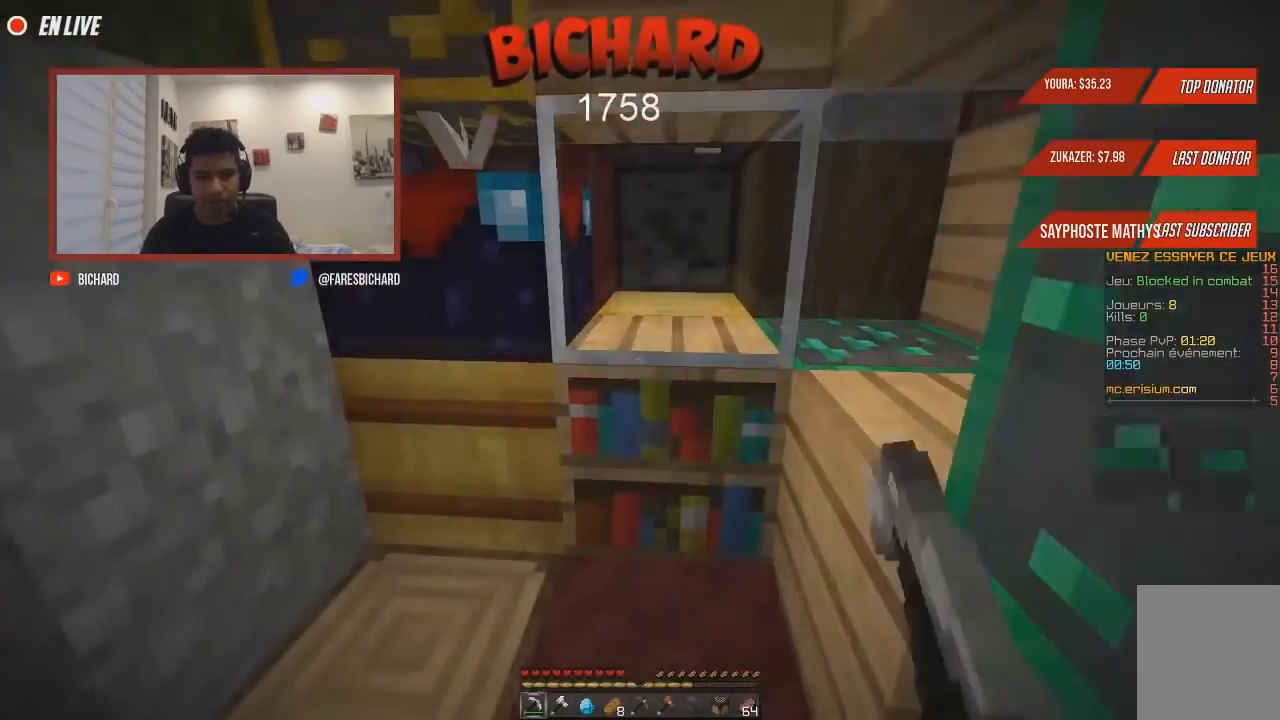
{"keys": ["d", "z"], "mouse": ["left"], "events": [[283, "d", "down"], [283, "q", "up"]]}
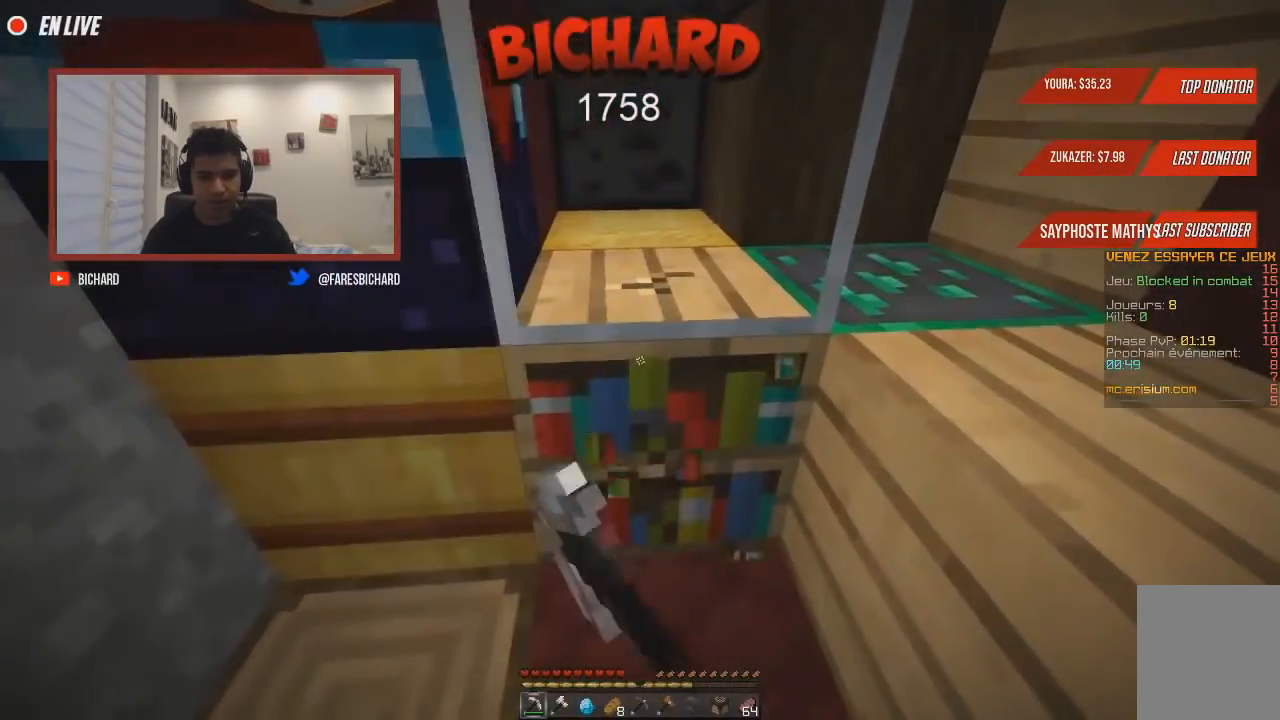
{"keys": [], "mouse": ["left"], "events": [[17, "d", "up"], [17, "z", "up"]]}
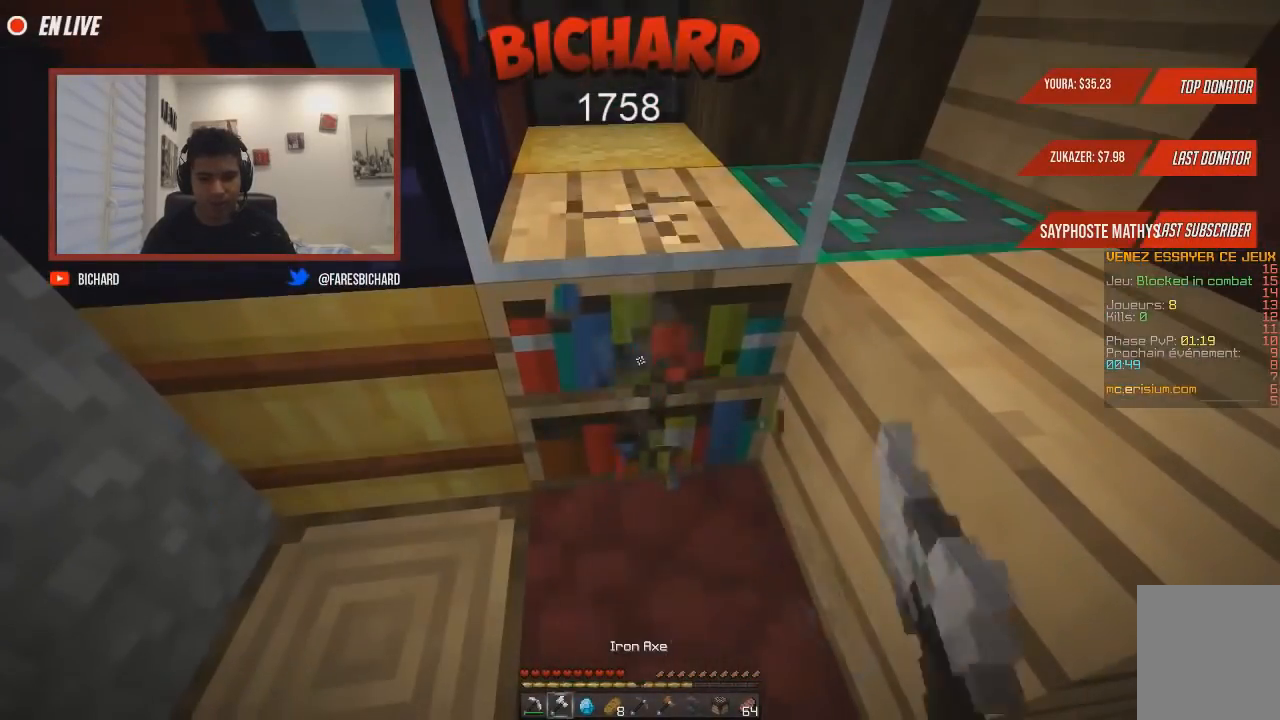
{"keys": [], "mouse": ["left"], "events": []}
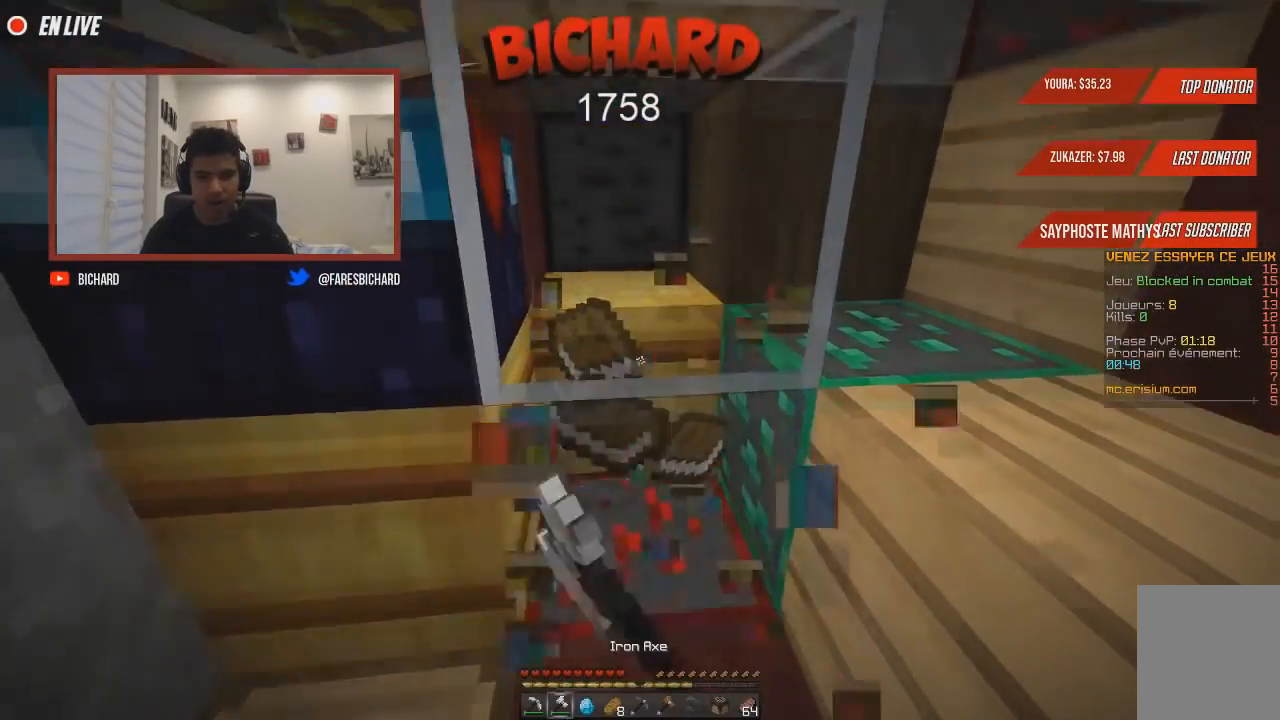
{"keys": [], "mouse": ["left"], "events": []}
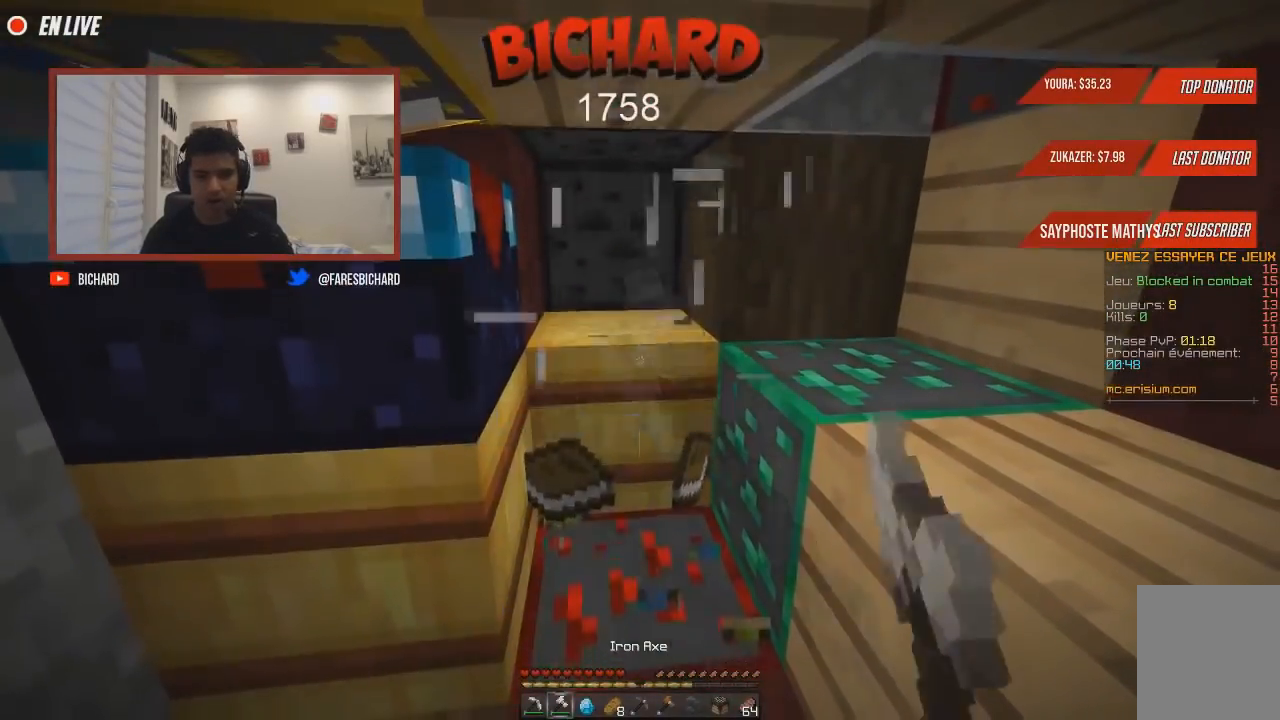
{"keys": [], "mouse": ["left"], "events": [[133, "d", "down"], [133, "s", "down"], [267, "d", "up"], [400, "s", "up"]]}
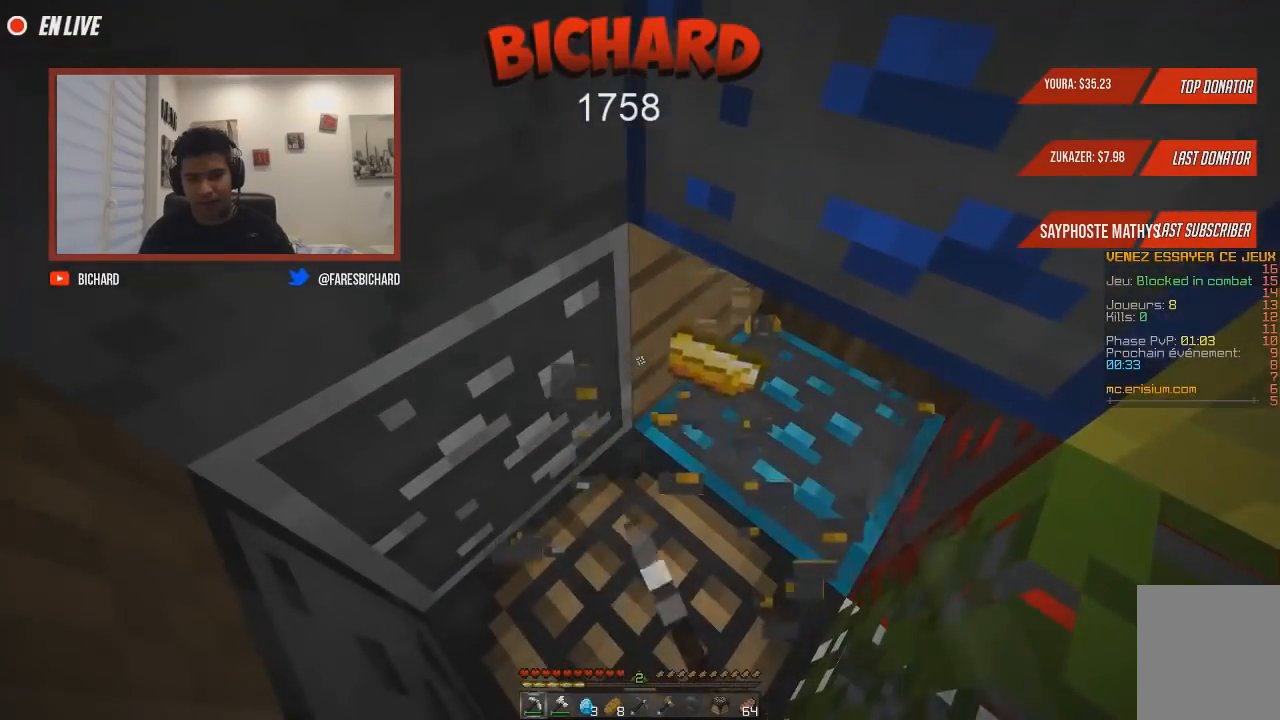
{"keys": [], "mouse": ["left"], "events": [[250, "z", "down"], [451, "z", "up"]]}
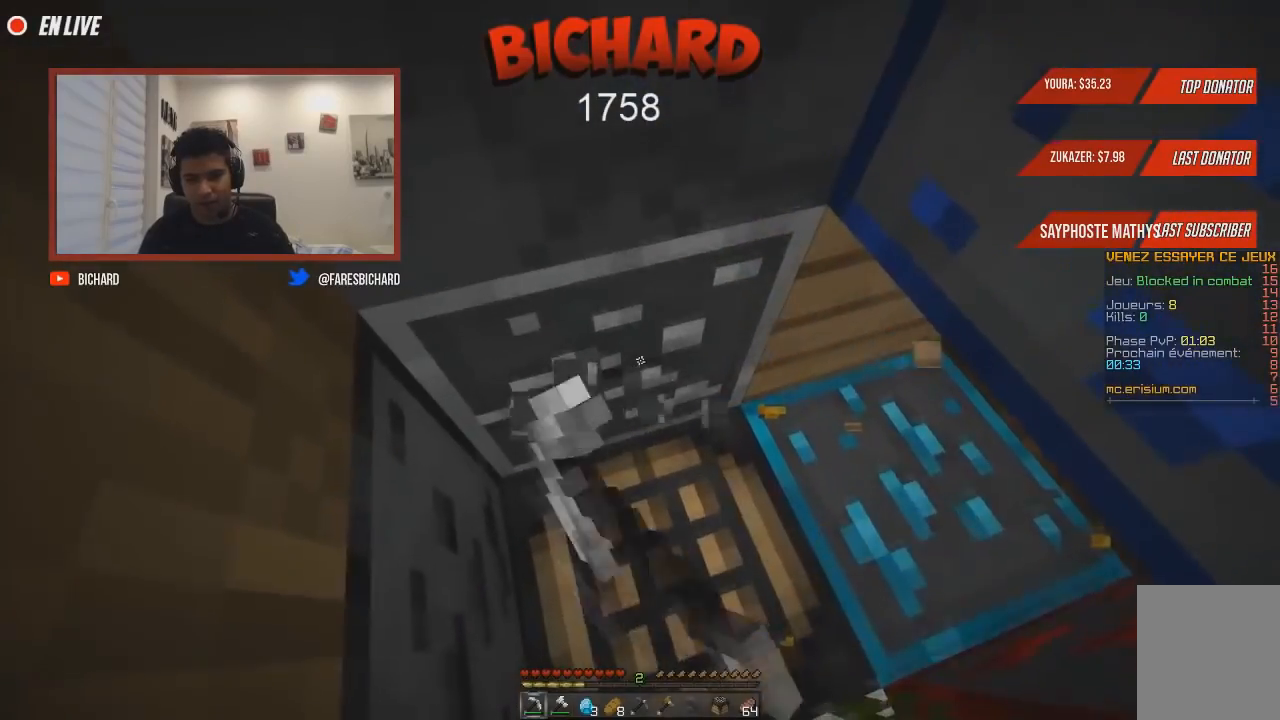
{"keys": ["z"], "mouse": ["left"], "events": [[367, "z", "down"]]}
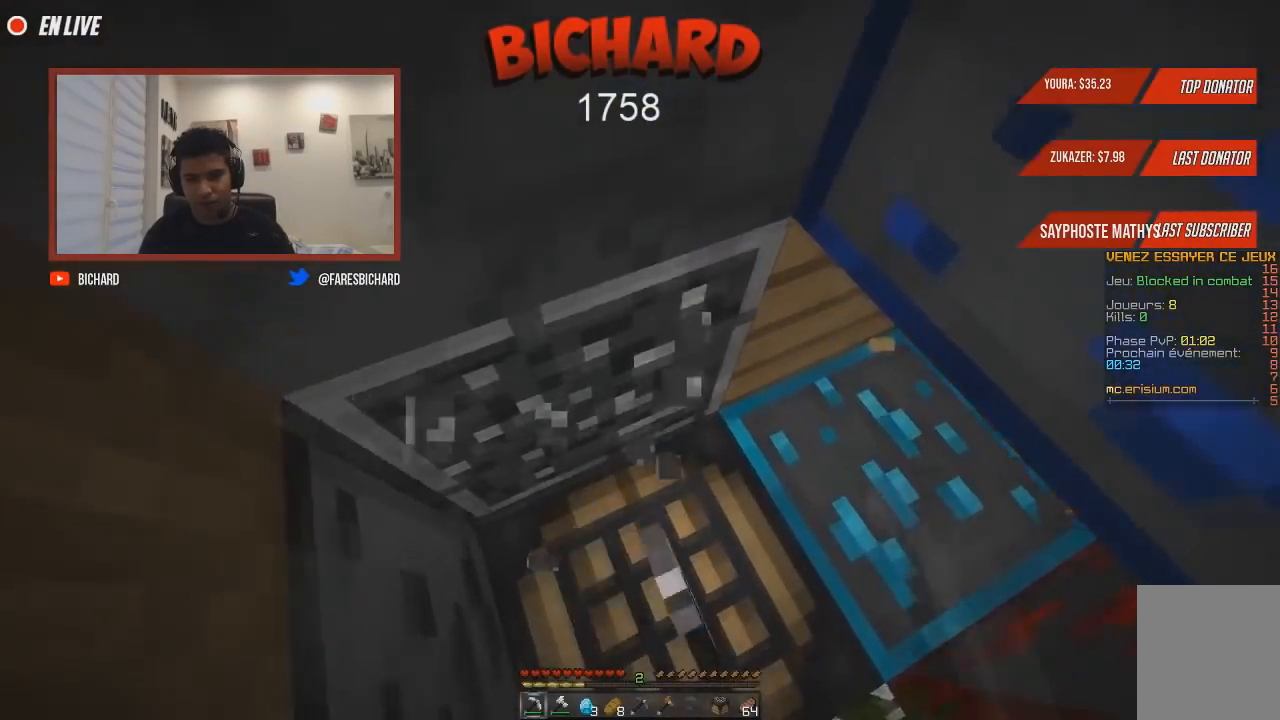
{"keys": [], "mouse": ["left"], "events": [[134, "z", "up"]]}
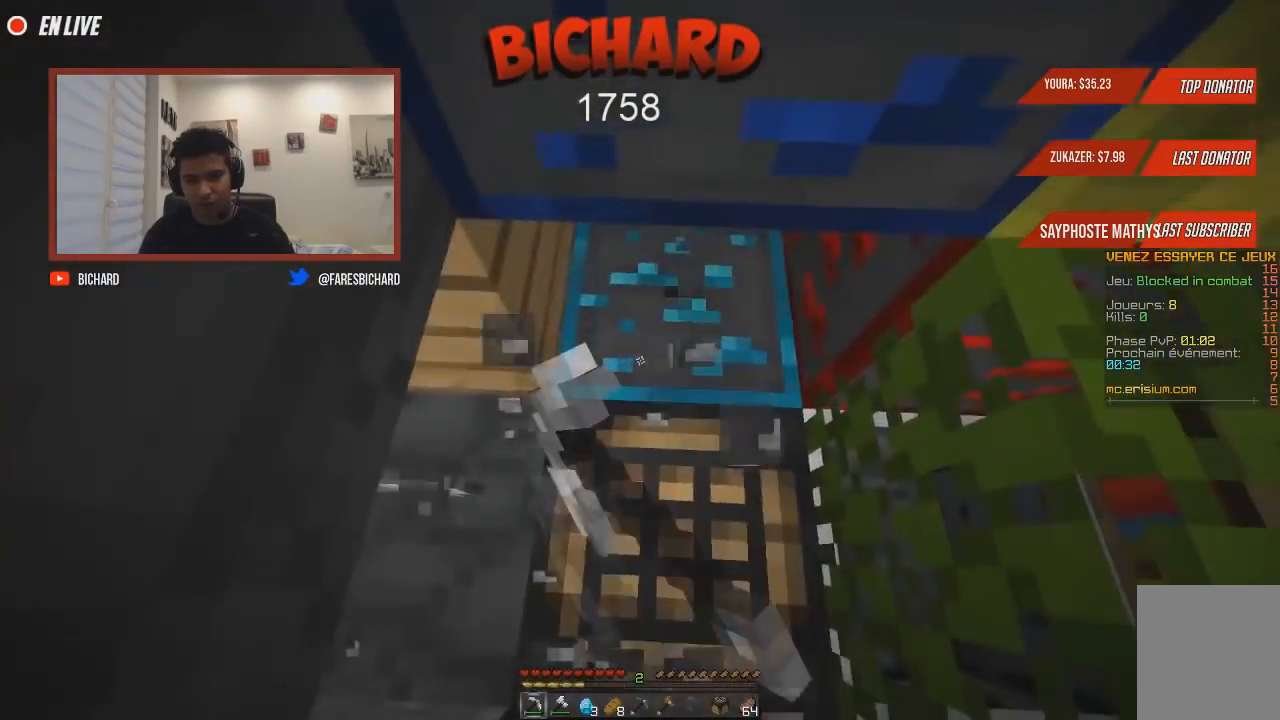
{"keys": [], "mouse": ["left"], "events": []}
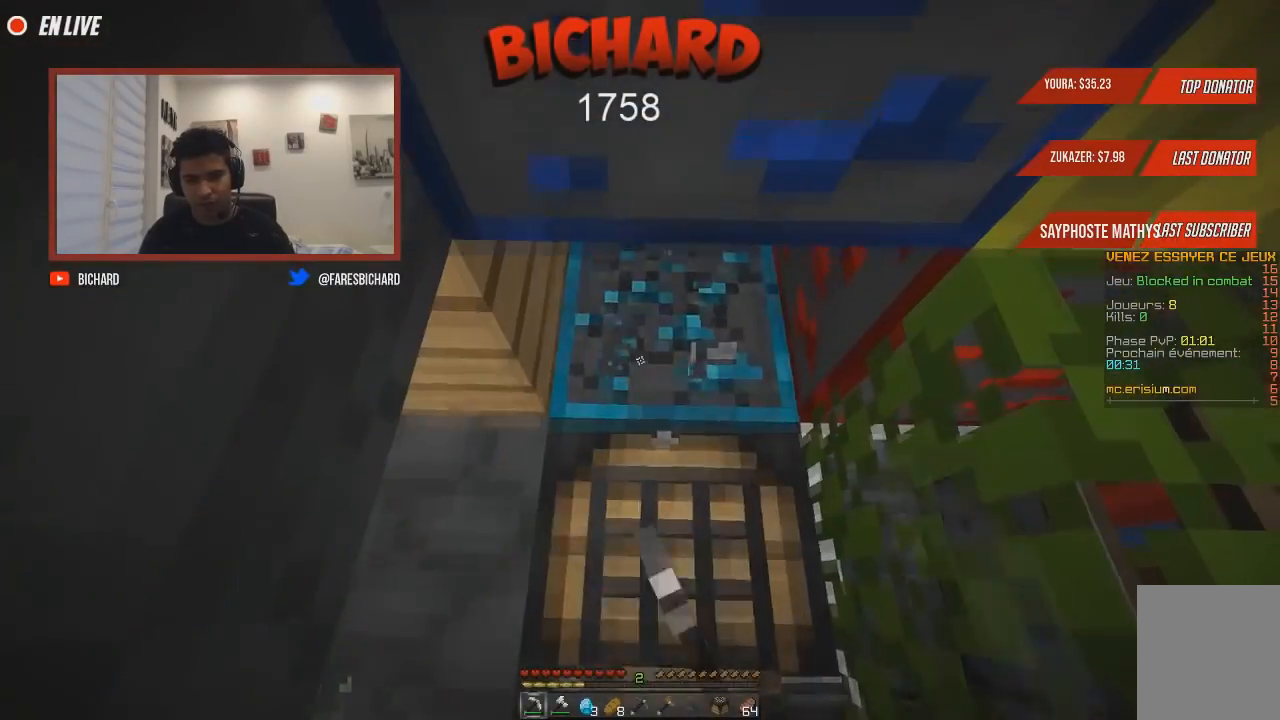
{"keys": ["z"], "mouse": ["left"], "events": [[300, "z", "down"]]}
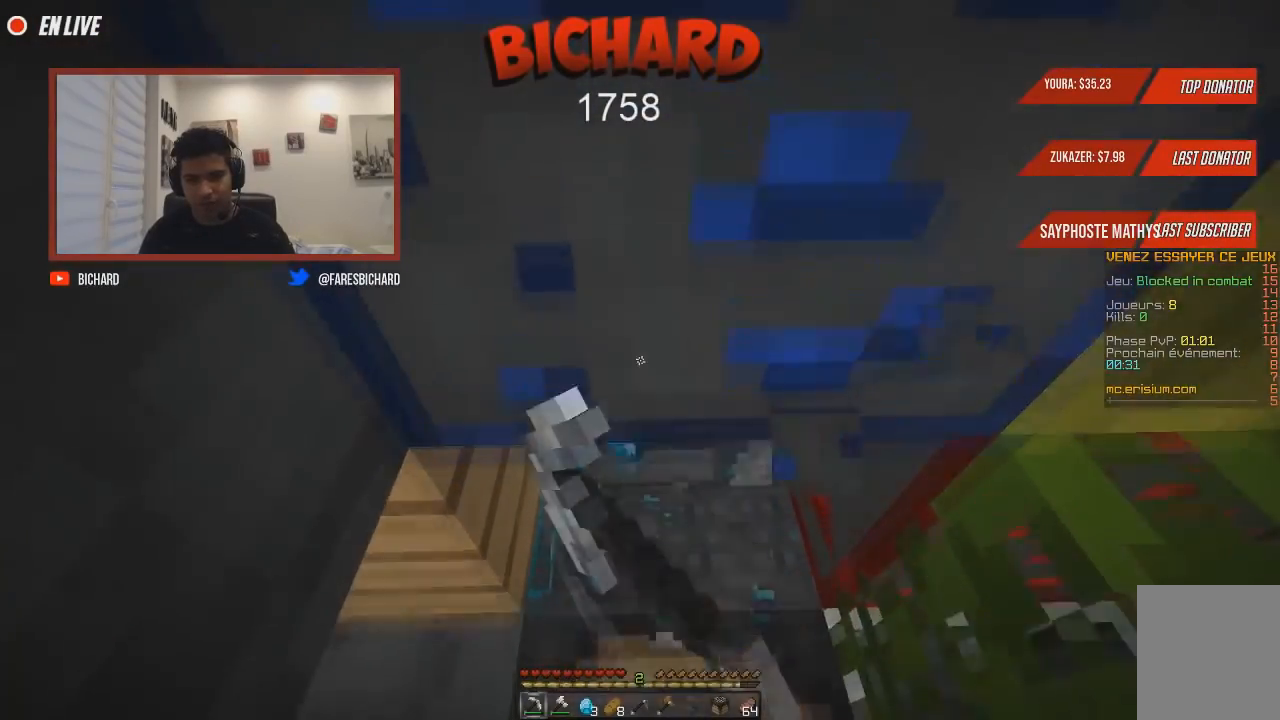
{"keys": ["d", "z"], "mouse": ["left"], "events": [[450, "d", "down"]]}
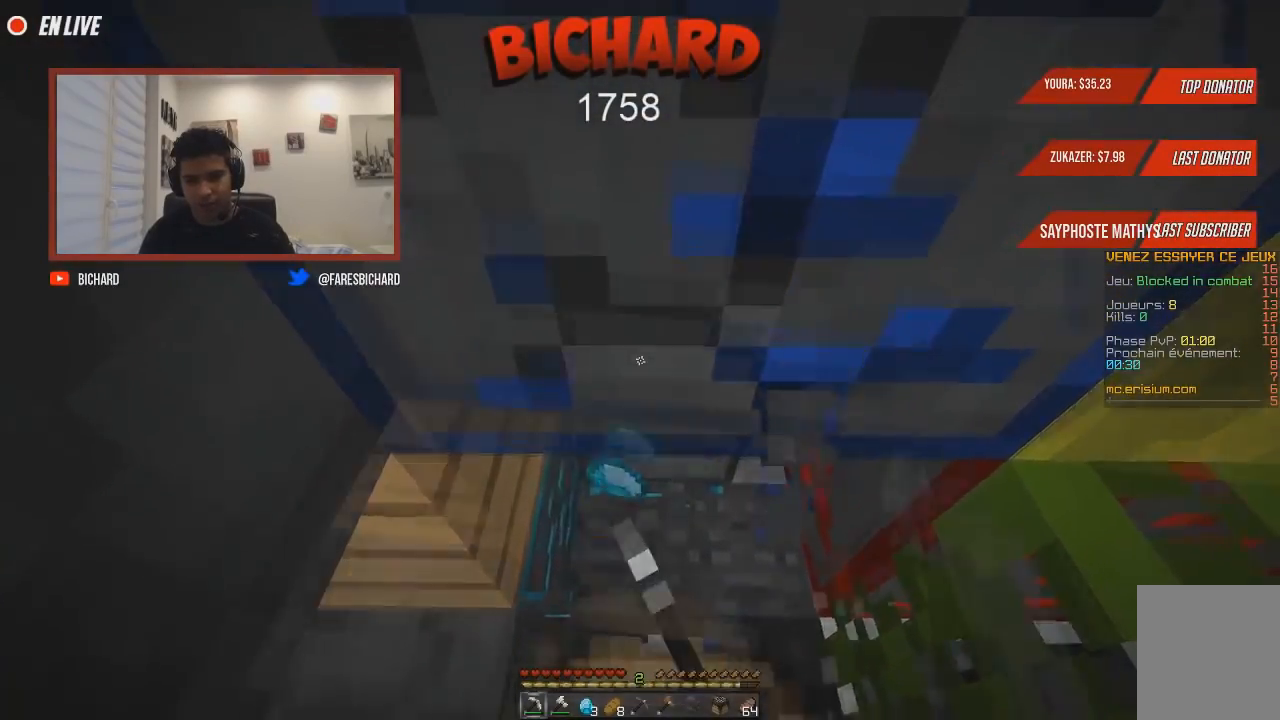
{"keys": ["d"], "mouse": ["left"], "events": [[317, "z", "up"]]}
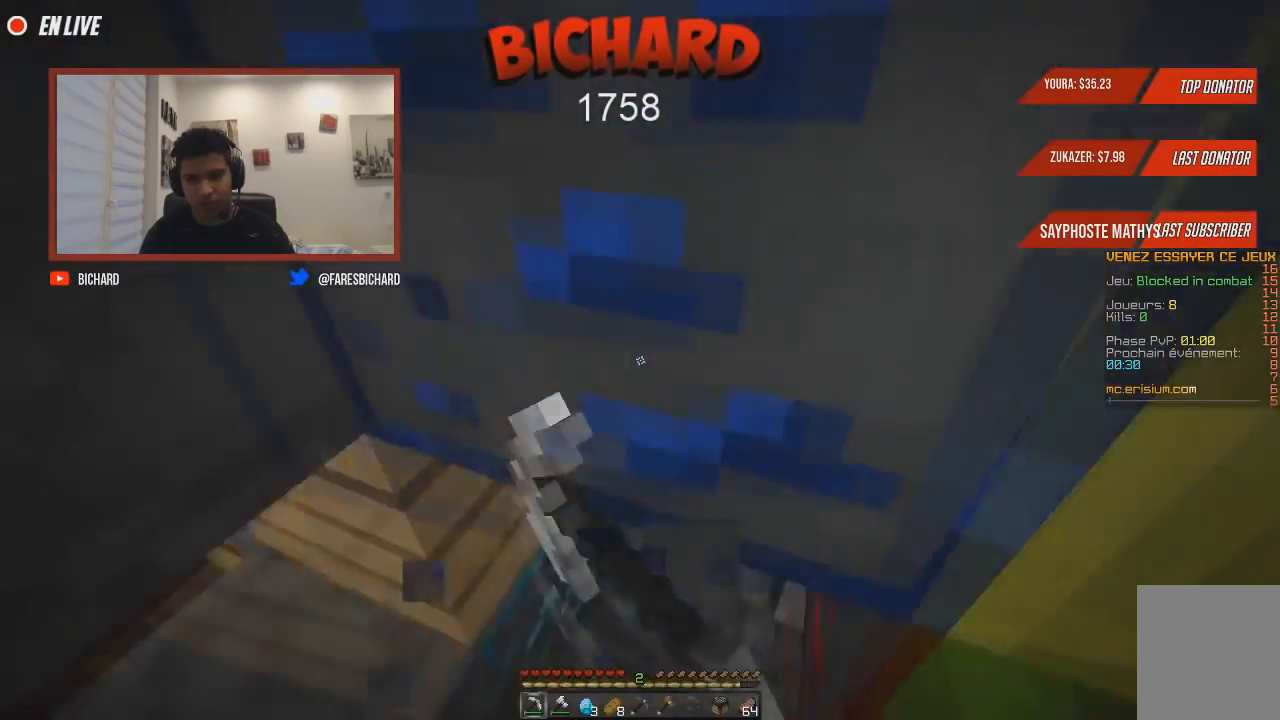
{"keys": ["z"], "mouse": ["left"], "events": [[33, "d", "up"], [166, "z", "down"]]}
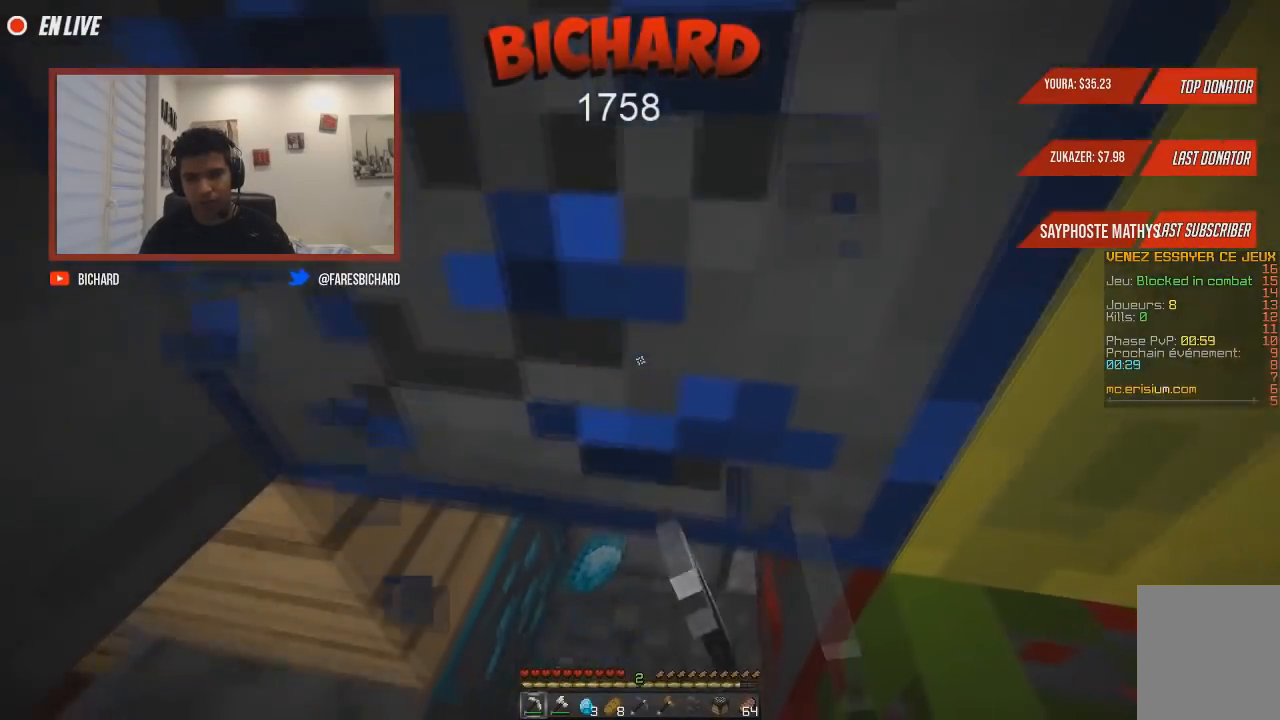
{"keys": ["d", "z"], "mouse": ["left"], "events": [[50, "d", "down"]]}
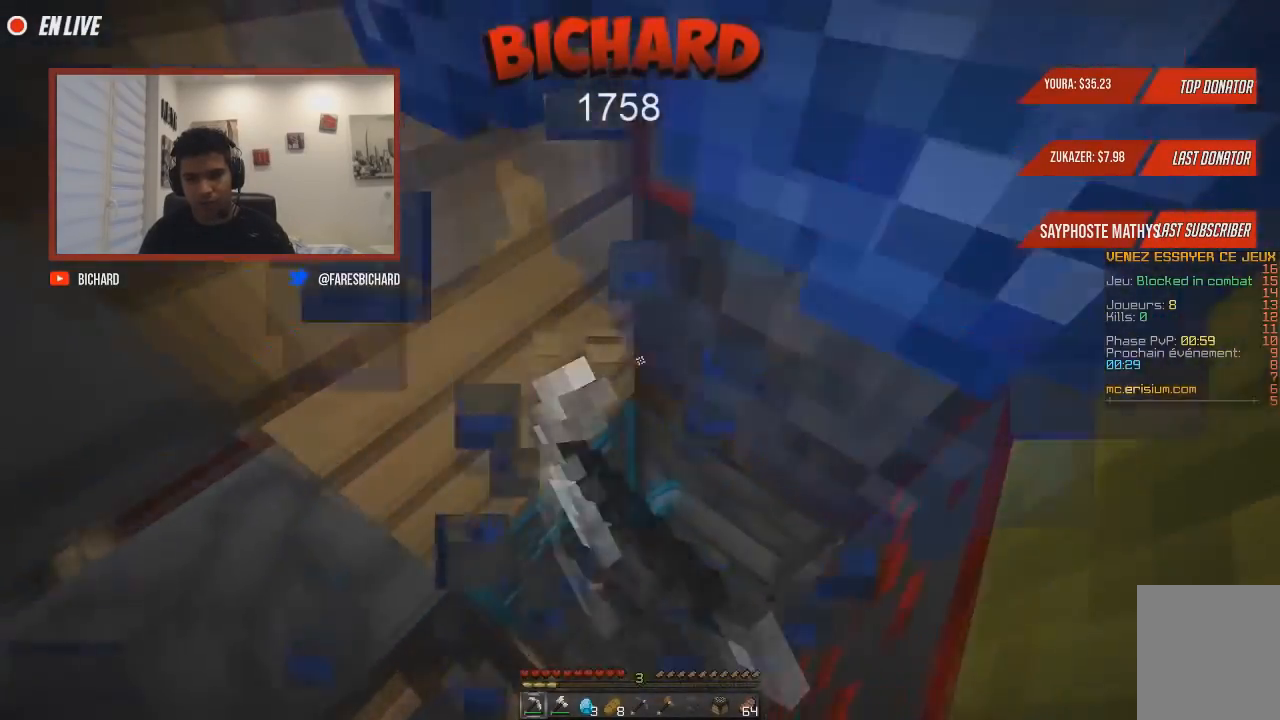
{"keys": [], "mouse": ["left"], "events": [[133, "mouse_left", "up"], [200, "mouse_left", "down"], [283, "d", "up"], [283, "z", "up"]]}
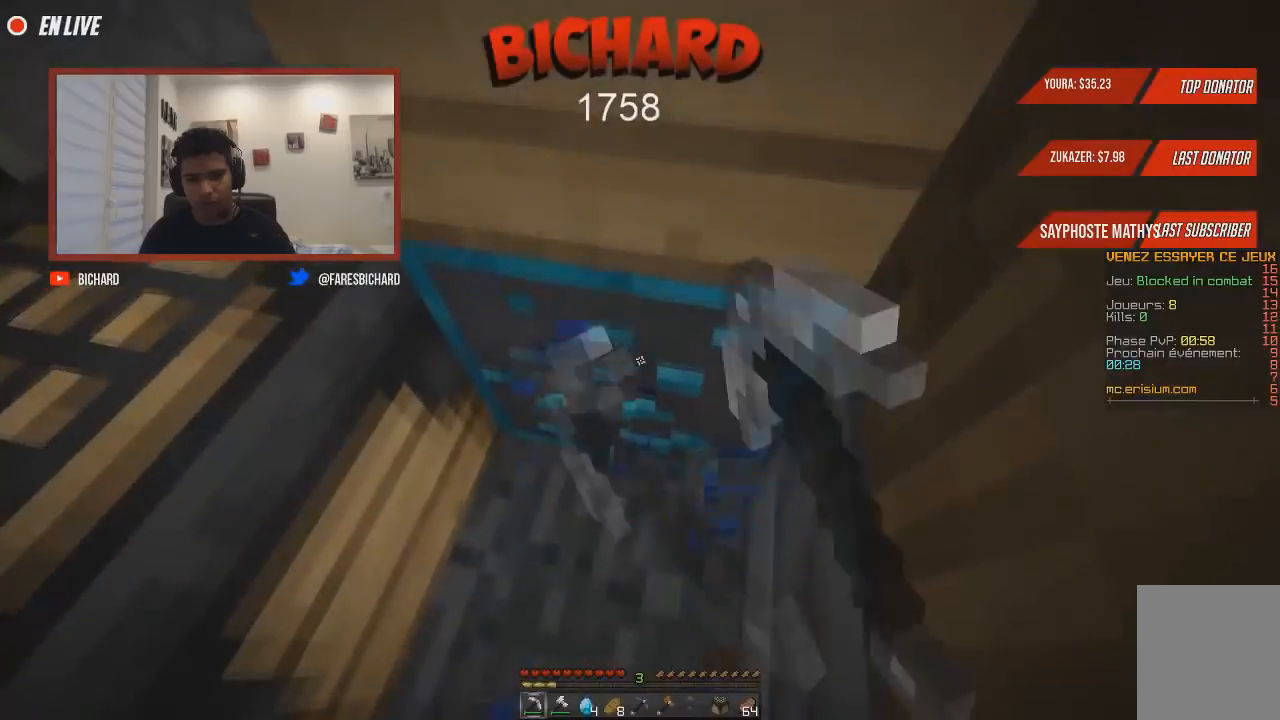
{"keys": [], "mouse": ["left"], "events": [[300, "z", "down"], [484, "z", "up"]]}
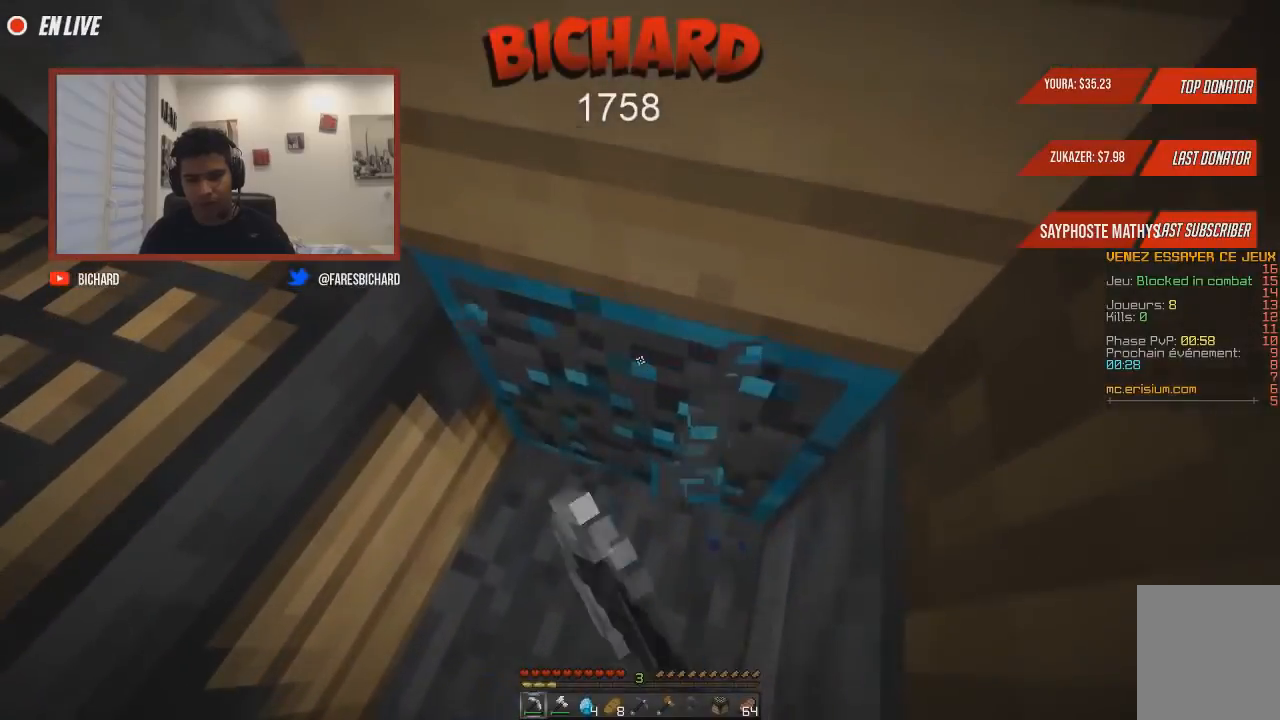
{"keys": ["q"], "mouse": [], "events": [[317, "q", "down"], [450, "mouse_left", "up"]]}
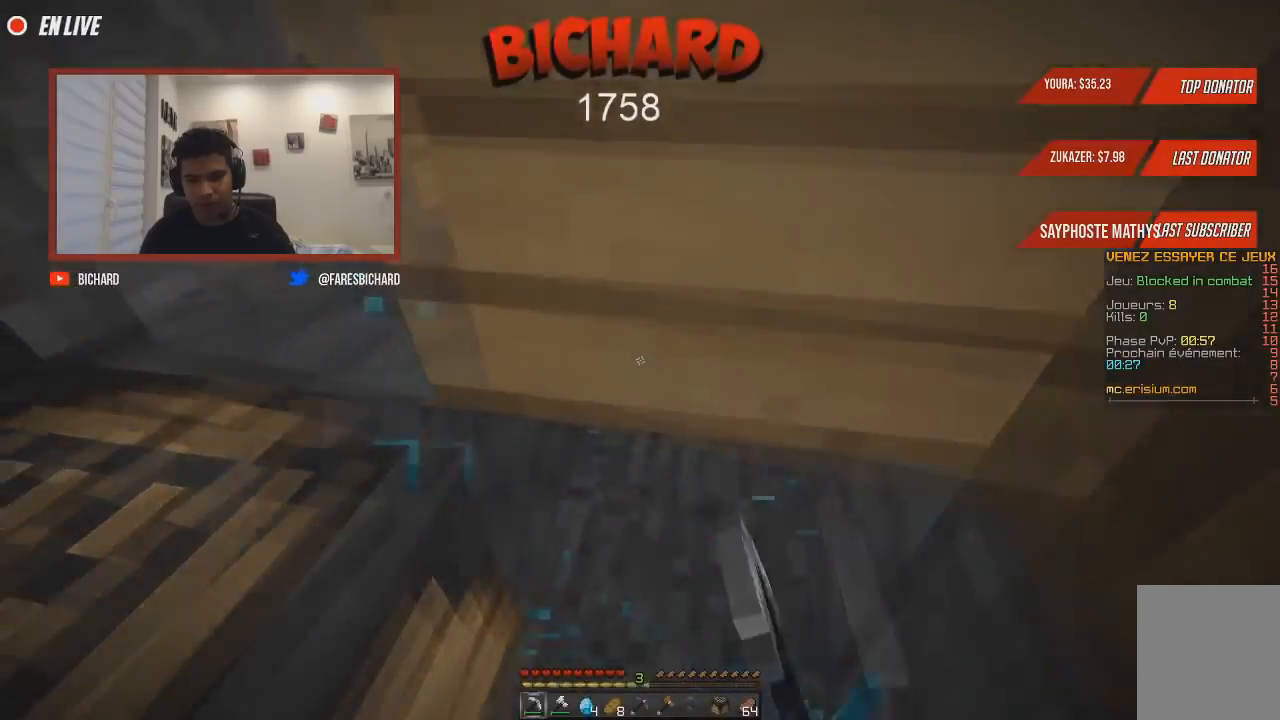
{"keys": ["d", "z"], "mouse": [], "events": [[100, "d", "down"], [134, "q", "up"], [350, "z", "down"]]}